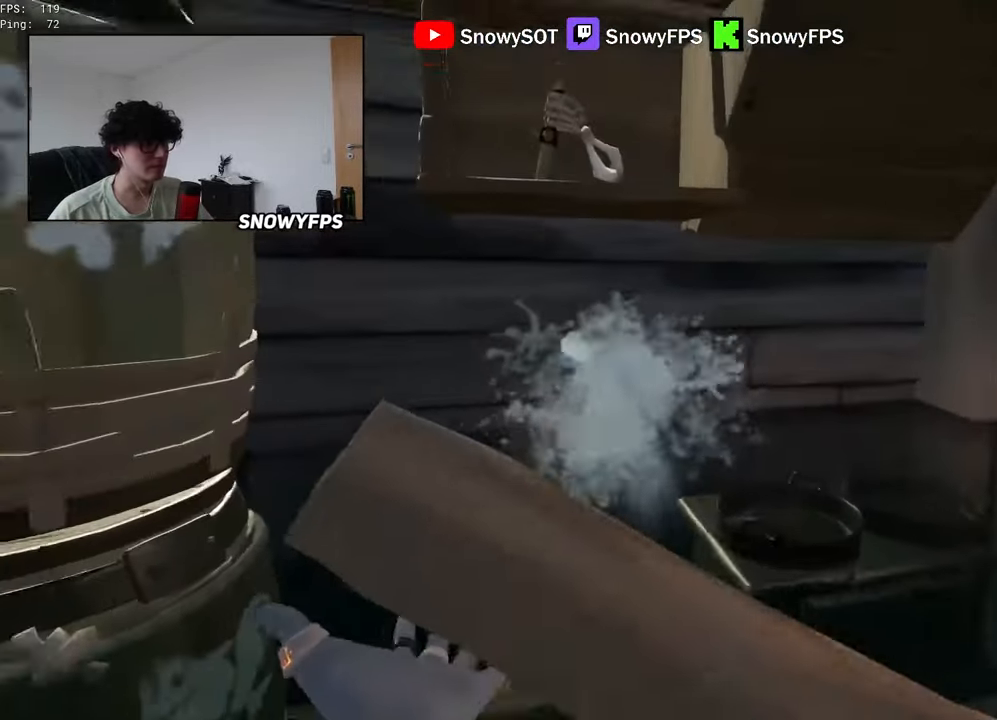
Gameplay with keyboard and mouse; each line is a JSON object with the keys and mouse buttons held at the frame after it. "events" lists presses ("down") and releases ("up") of "1", "2", "3", "4", "5", "a", "alt", "c", "caps_lock", "ctrl", "d", "e", "f", "g", "q", "r", "s", "shift", "space", "t", "tab", "v", "w", "x", "z", "mouse_left", "mouse_wheel" and "mouse_right" between this image and that frame as [ms after this image, input, new state], when the widget could be followed in between. "mouse_left", "mouse_wheel", "mouse_right" = the "left", "wheel", "right" buttons of the "mouse" list. No other keys are recorded. "wheel" means that the mouse wheel is clicked or scrolled. "mouse_move" is the direction in which the mouse moves at that frame (one of eight, or "still"), when it could be read.
{"keys": [], "mouse": [], "mouse_move": "left", "events": [[50, "mouse_left", "down"], [150, "mouse_left", "up"], [183, "q", "down"], [433, "q", "up"]]}
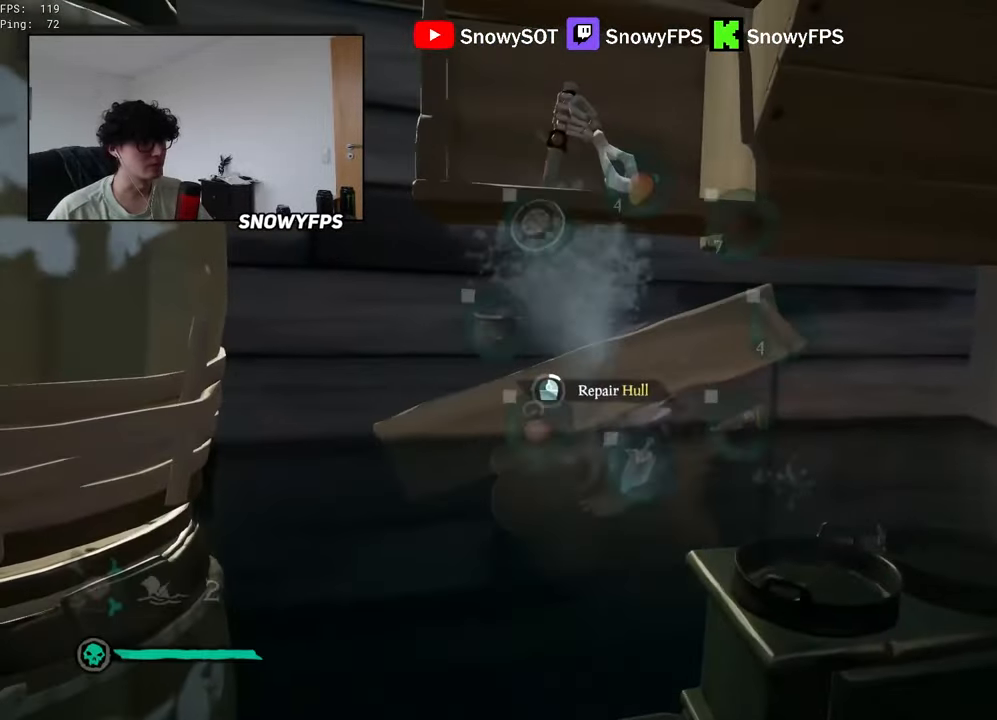
{"keys": [], "mouse": [], "mouse_move": "still", "events": [[117, "w", "down"], [250, "w", "up"]]}
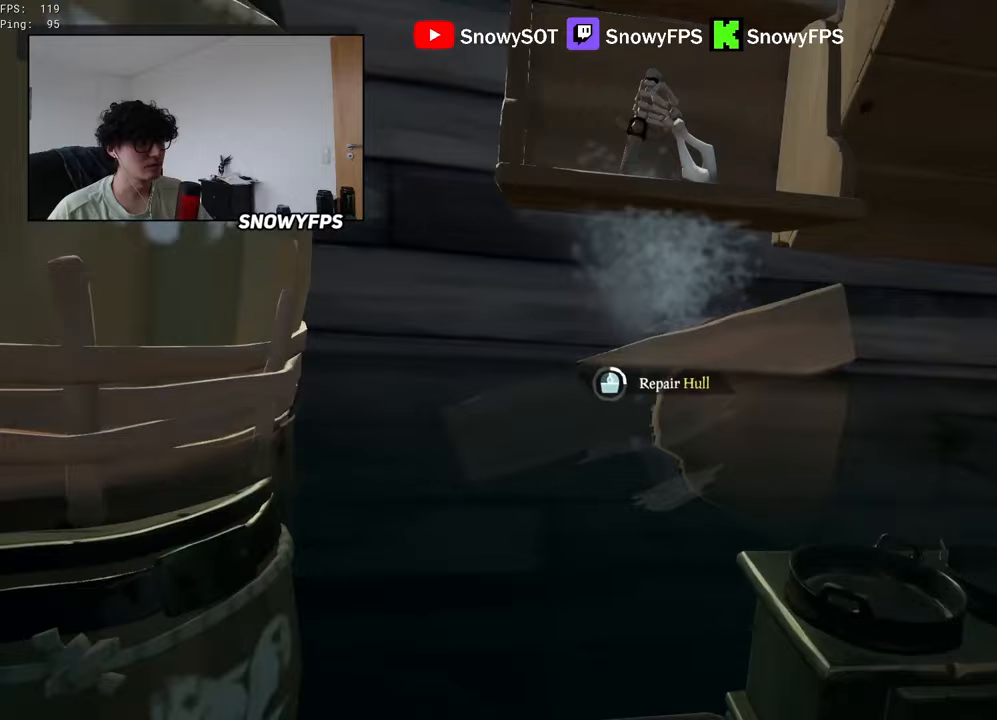
{"keys": [], "mouse": [], "mouse_move": "still", "events": []}
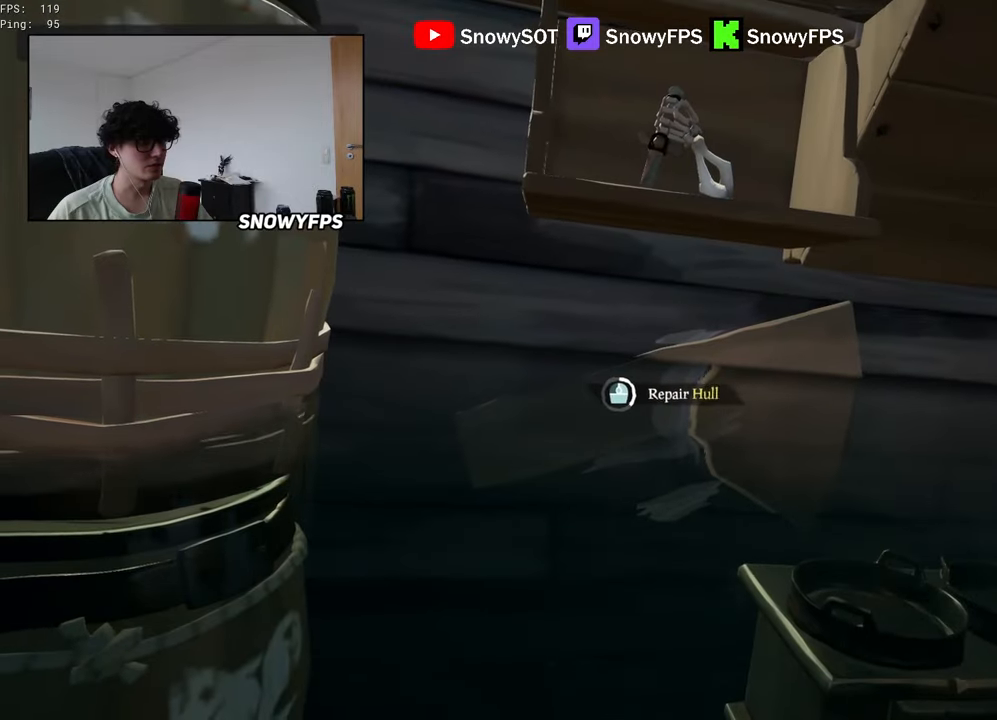
{"keys": [], "mouse": [], "mouse_move": "still", "events": []}
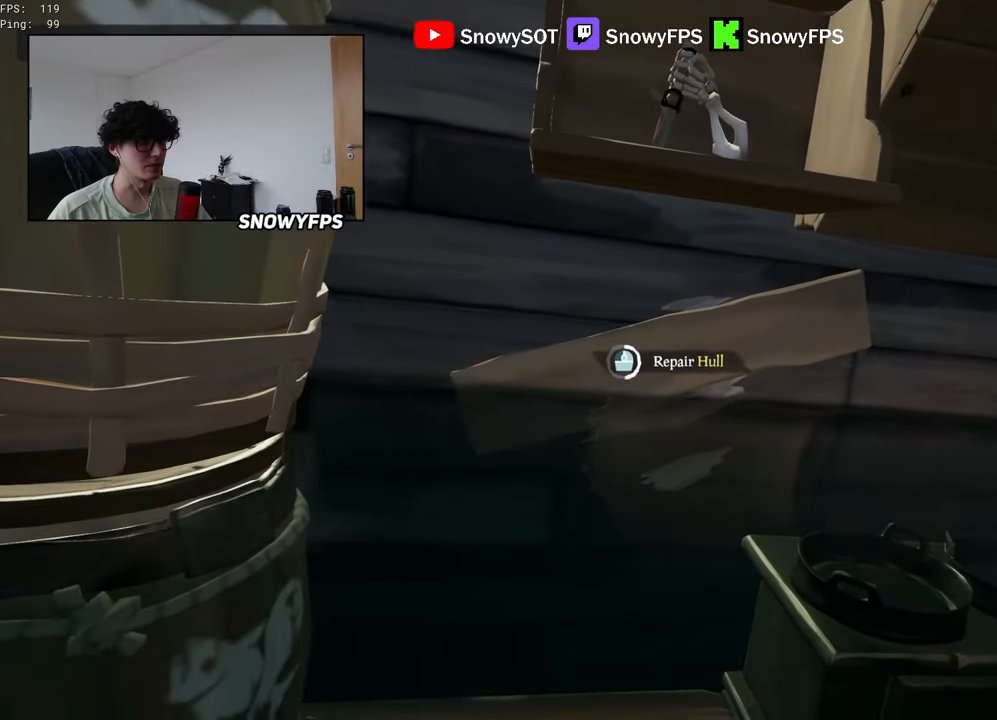
{"keys": [], "mouse": [], "mouse_move": "still", "events": []}
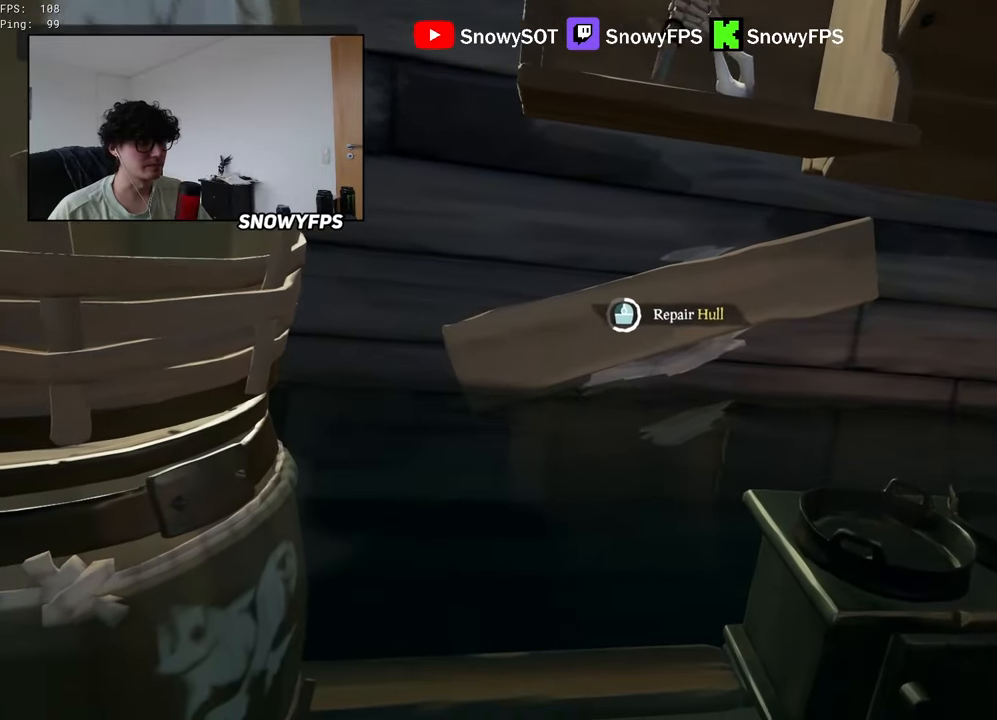
{"keys": [], "mouse": [], "mouse_move": "still", "events": []}
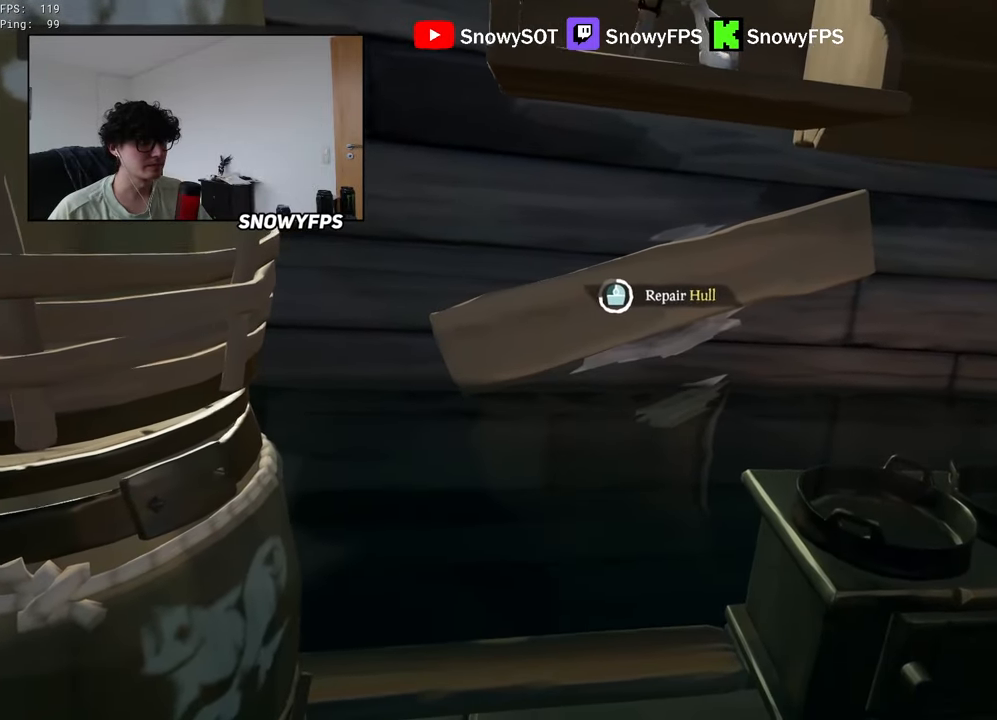
{"keys": [], "mouse": [], "mouse_move": "still", "events": []}
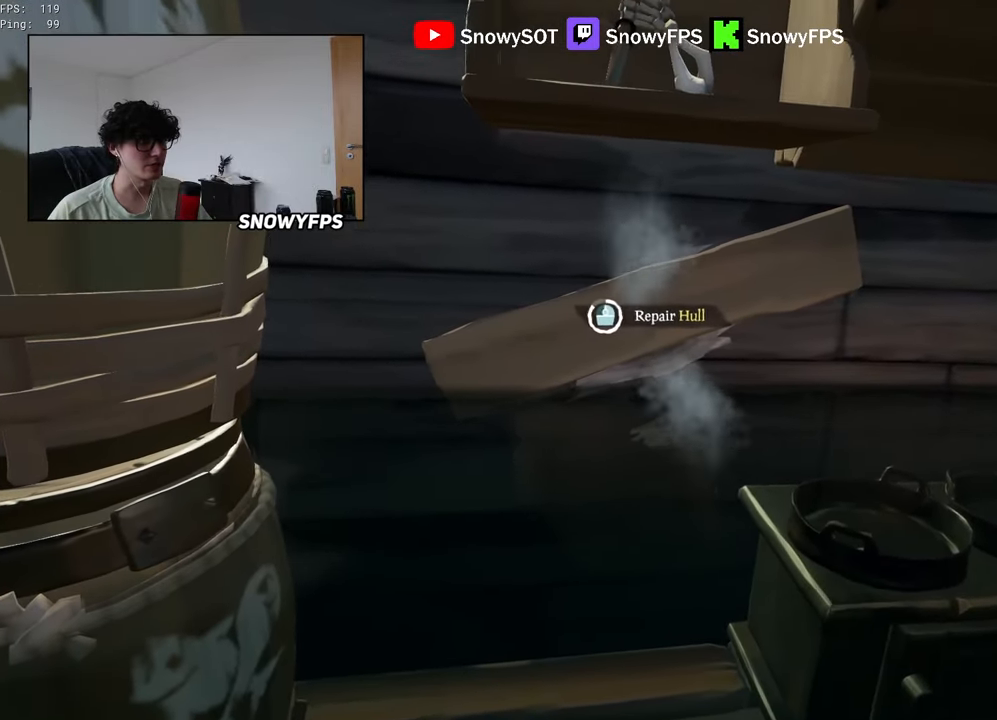
{"keys": [], "mouse": [], "mouse_move": "still", "events": []}
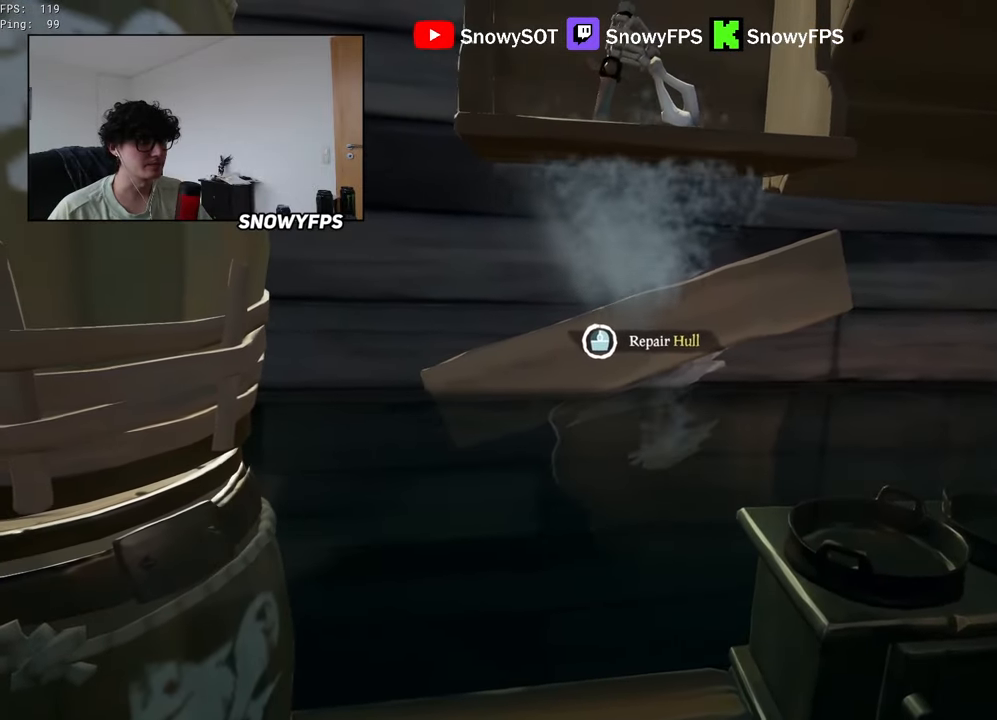
{"keys": ["shift", "w"], "mouse": [], "mouse_move": "still", "events": [[83, "a", "down"], [267, "w", "down"], [367, "a", "up"], [450, "shift", "down"]]}
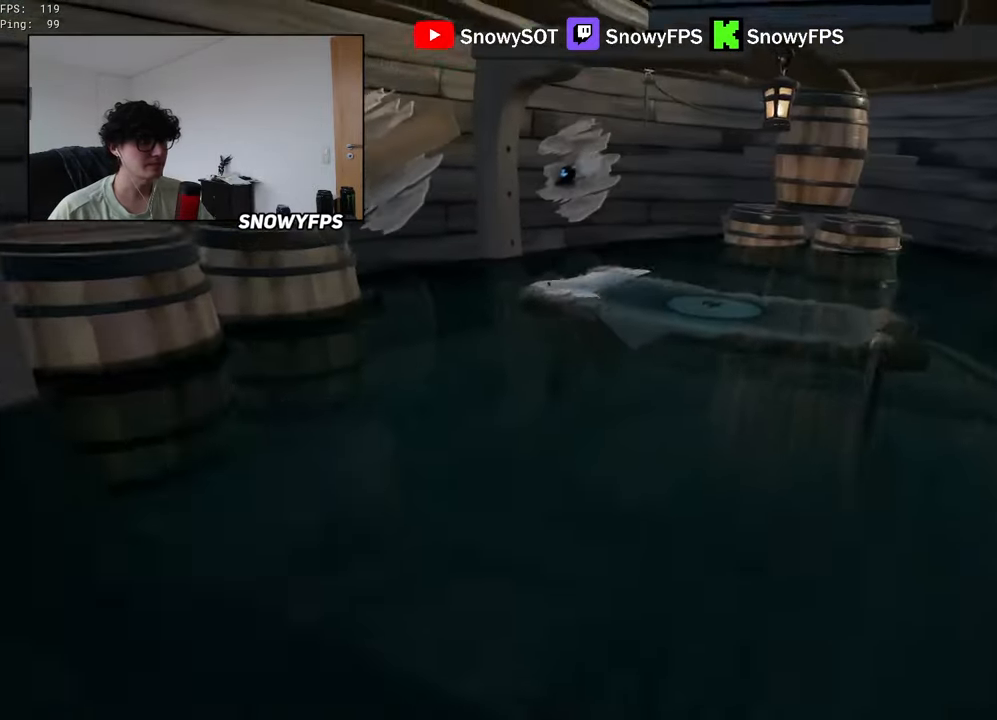
{"keys": ["w"], "mouse": [], "mouse_move": "still", "events": [[100, "a", "down"], [200, "a", "up"], [233, "space", "down"], [333, "a", "down"], [333, "space", "up"], [383, "shift", "up"], [433, "a", "up"]]}
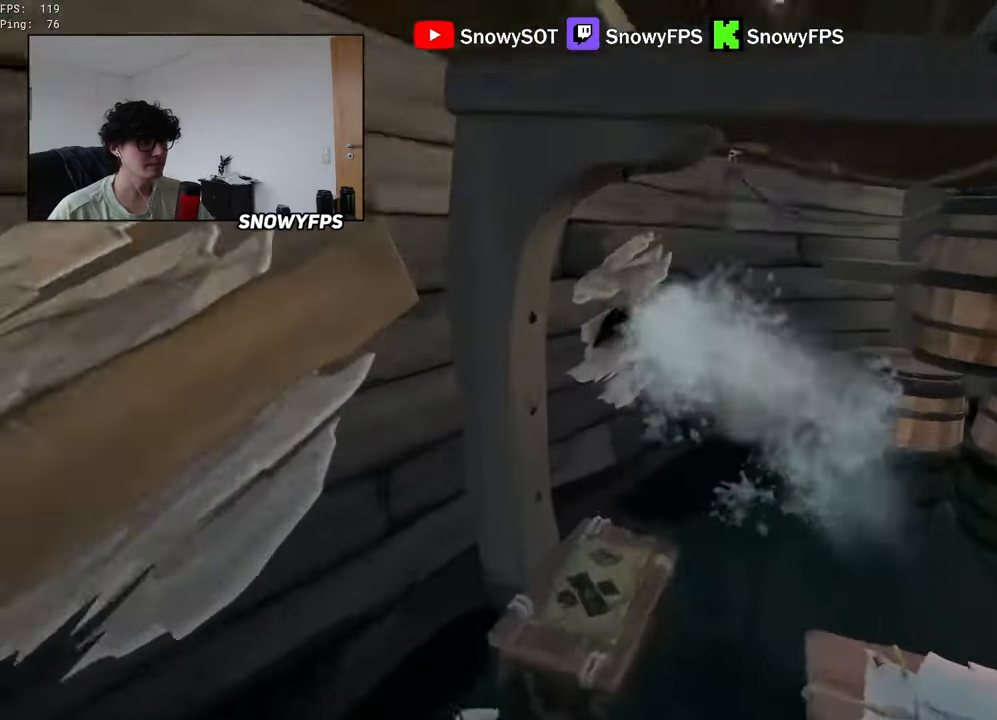
{"keys": [], "mouse": [], "mouse_move": "still", "events": [[17, "d", "down"], [167, "d", "up"], [167, "w", "up"], [250, "w", "down"], [350, "d", "down"], [483, "d", "up"], [483, "w", "up"]]}
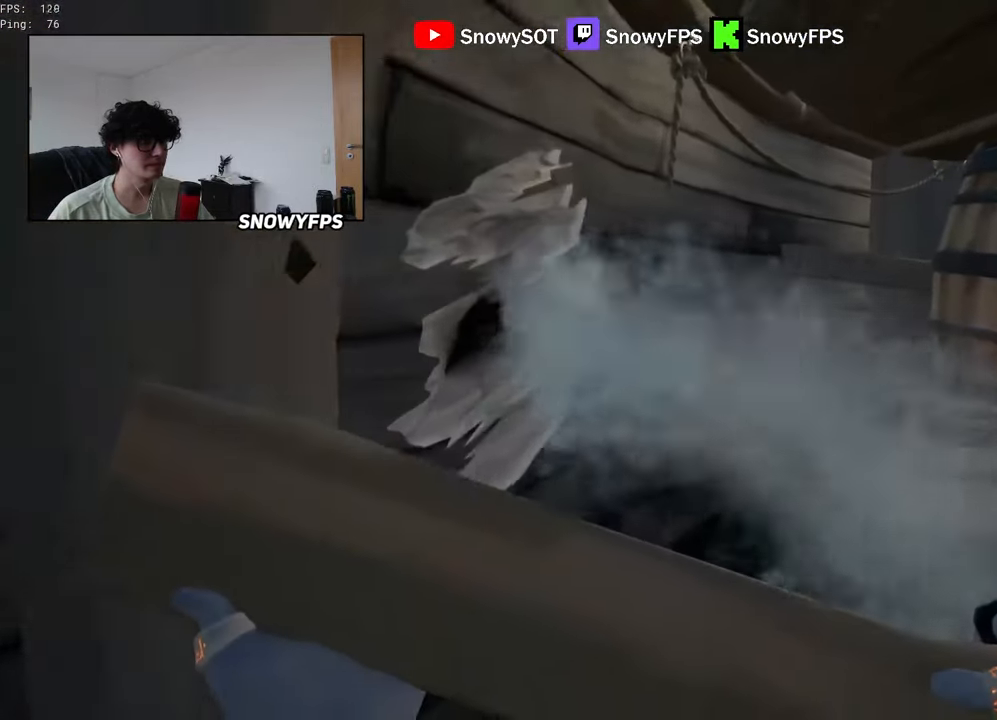
{"keys": [], "mouse": [], "mouse_move": "still", "events": [[33, "mouse_left", "down"], [133, "mouse_left", "up"], [267, "mouse_left", "down"], [367, "mouse_left", "up"]]}
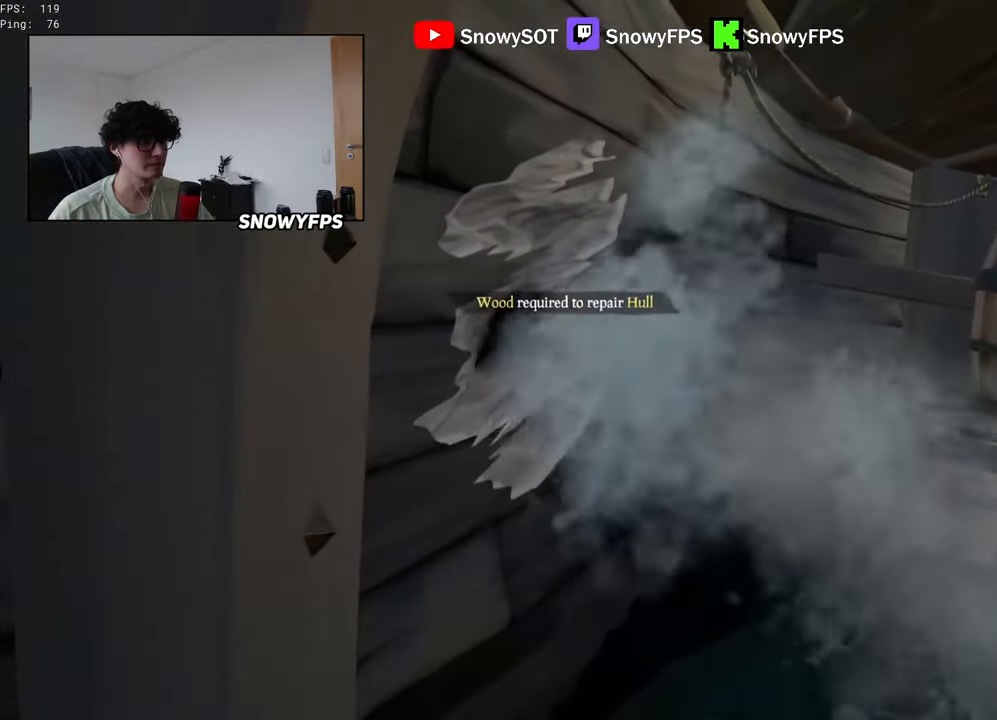
{"keys": ["5"], "mouse": [], "mouse_move": "still", "events": [[100, "mouse_left", "down"], [200, "mouse_left", "up"], [200, "w", "down"], [283, "w", "up"], [433, "5", "down"]]}
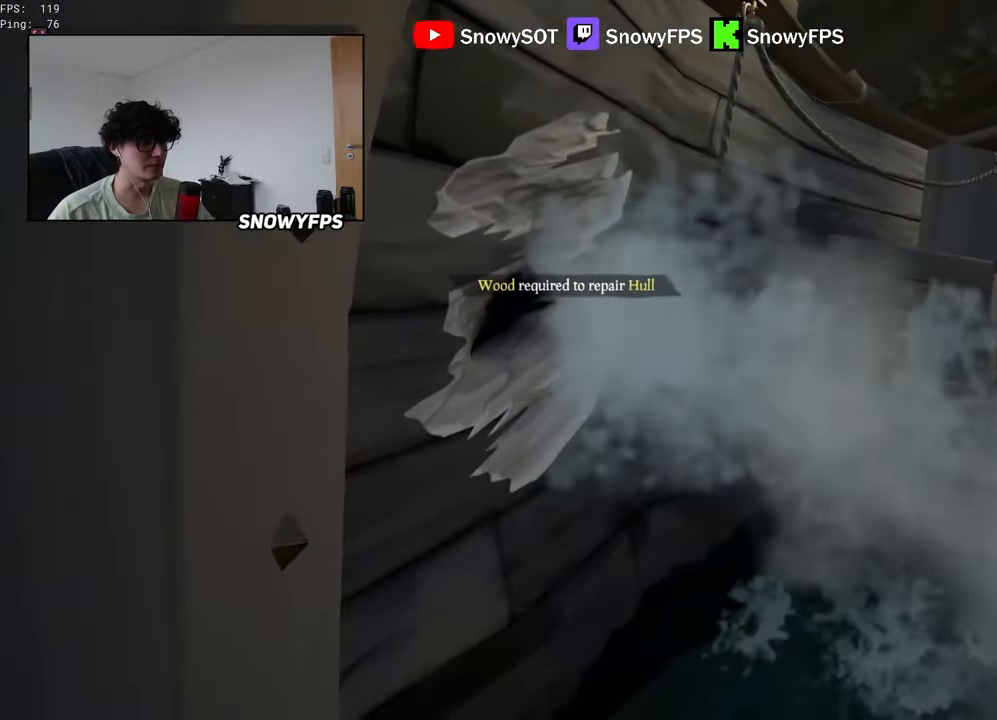
{"keys": ["q"], "mouse": [], "mouse_move": "still", "events": [[17, "5", "up"], [117, "mouse_left", "down"], [200, "mouse_left", "up"], [450, "q", "down"]]}
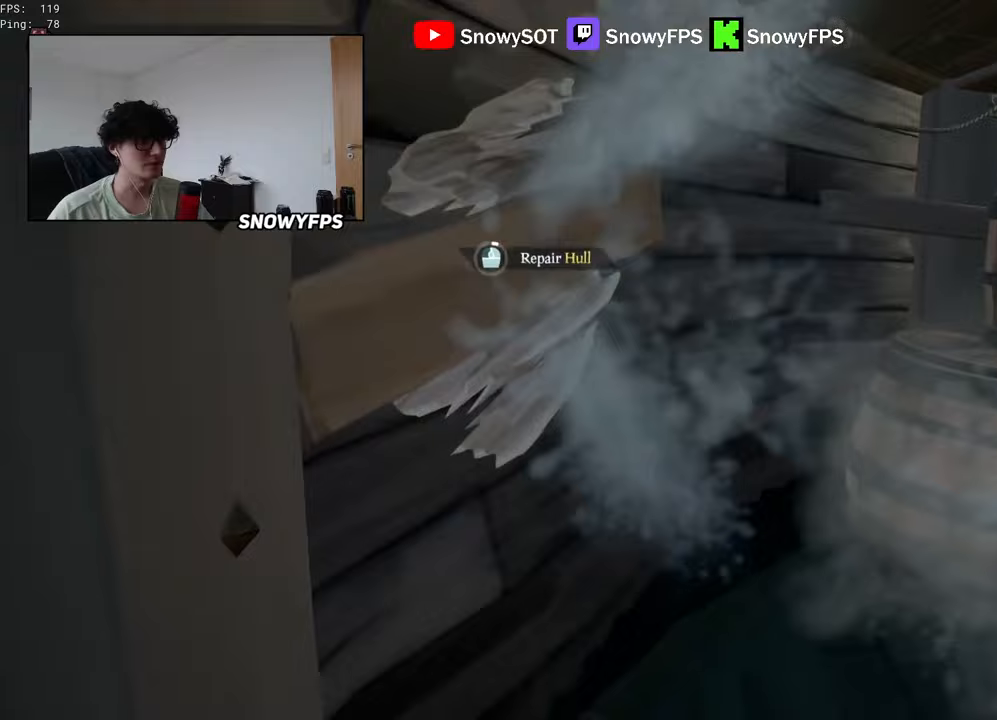
{"keys": [], "mouse": [], "mouse_move": "still", "events": [[467, "q", "up"]]}
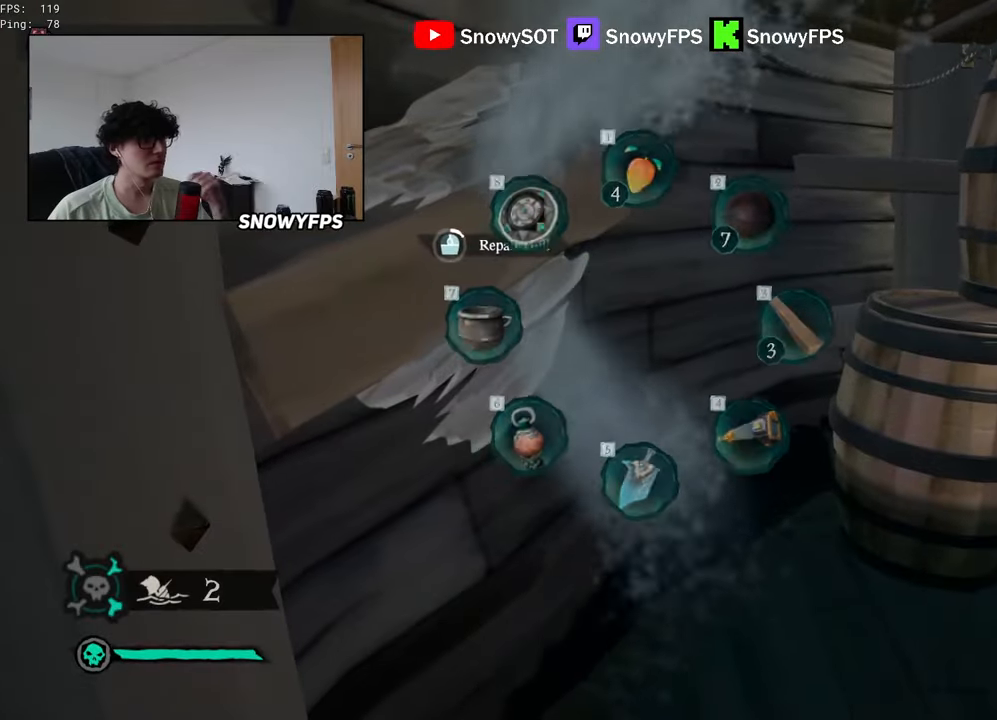
{"keys": [], "mouse": [], "mouse_move": "still", "events": []}
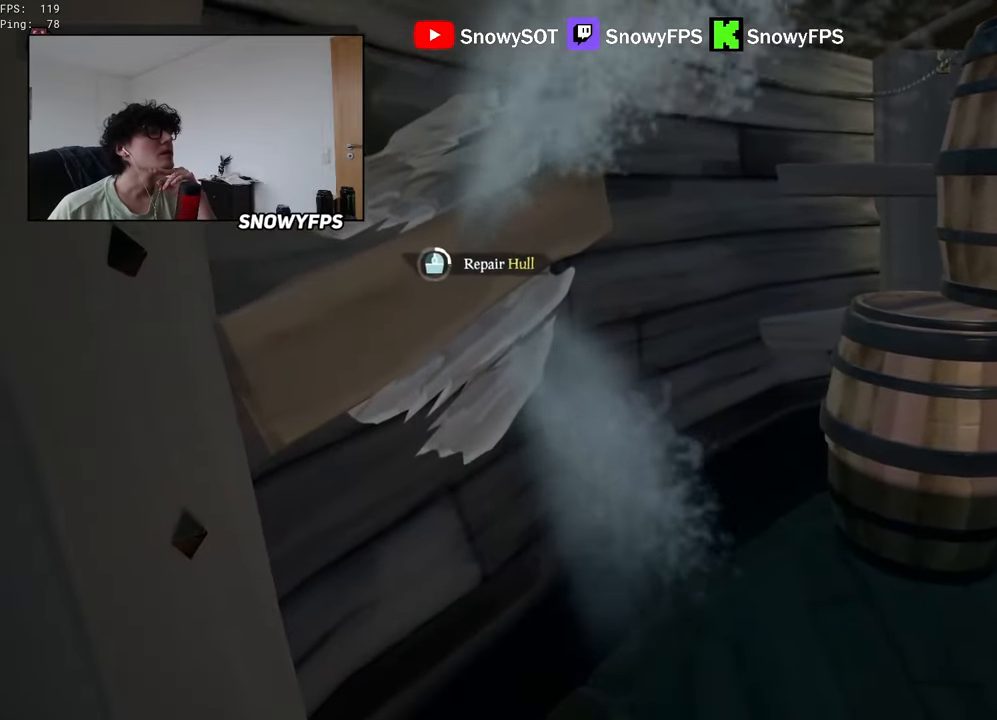
{"keys": [], "mouse": [], "mouse_move": "still", "events": []}
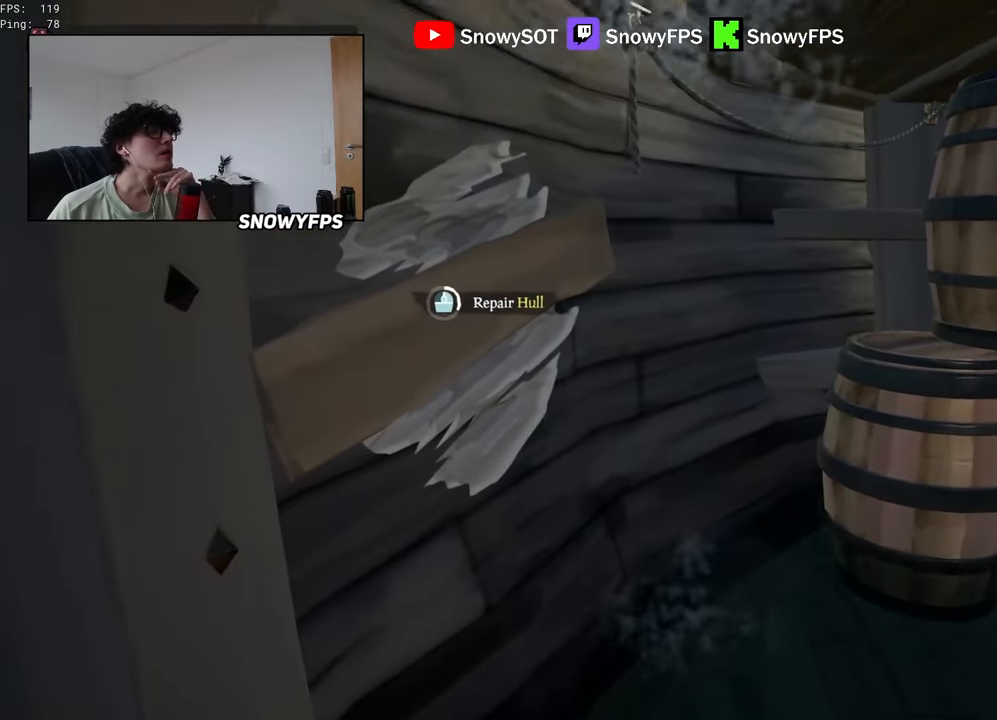
{"keys": [], "mouse": [], "mouse_move": "still", "events": []}
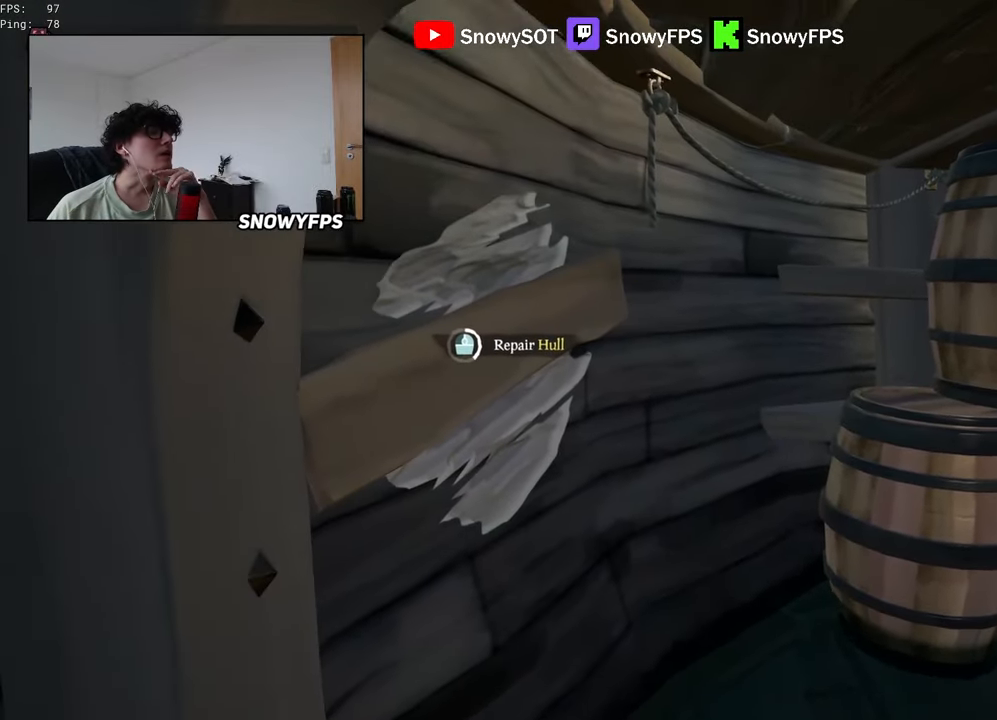
{"keys": [], "mouse": [], "mouse_move": "still", "events": []}
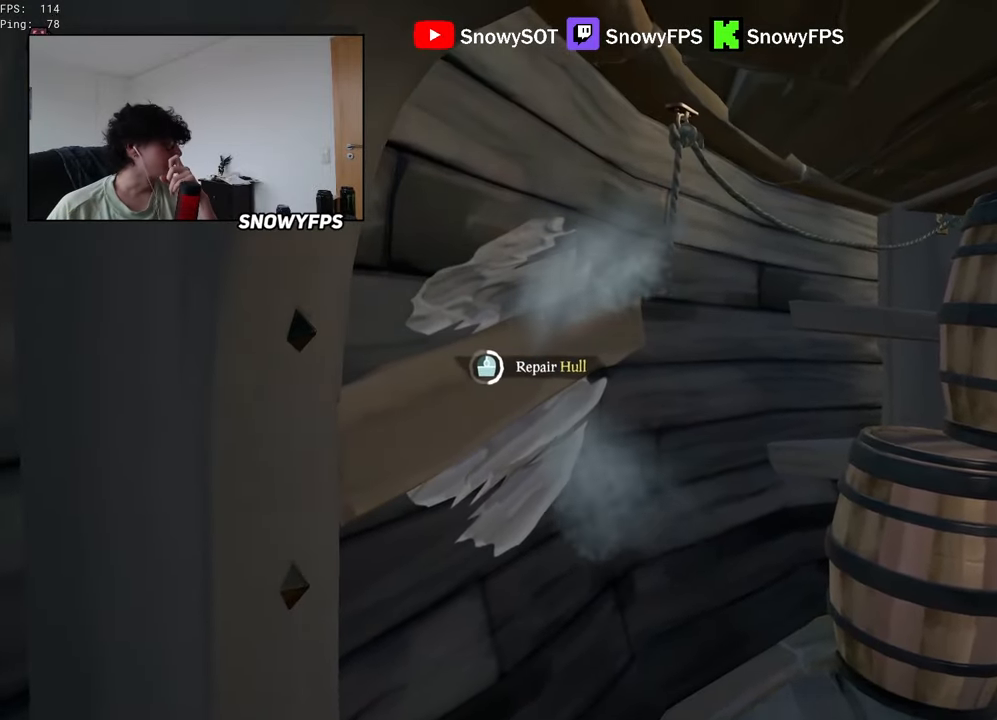
{"keys": [], "mouse": [], "mouse_move": "still", "events": []}
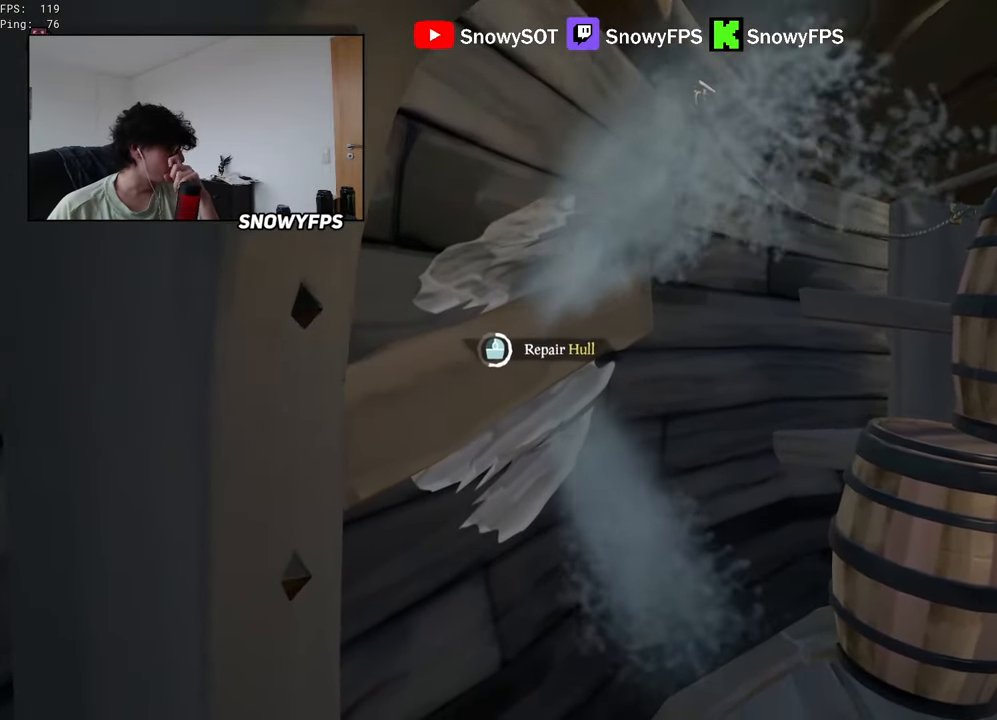
{"keys": [], "mouse": [], "mouse_move": "still", "events": []}
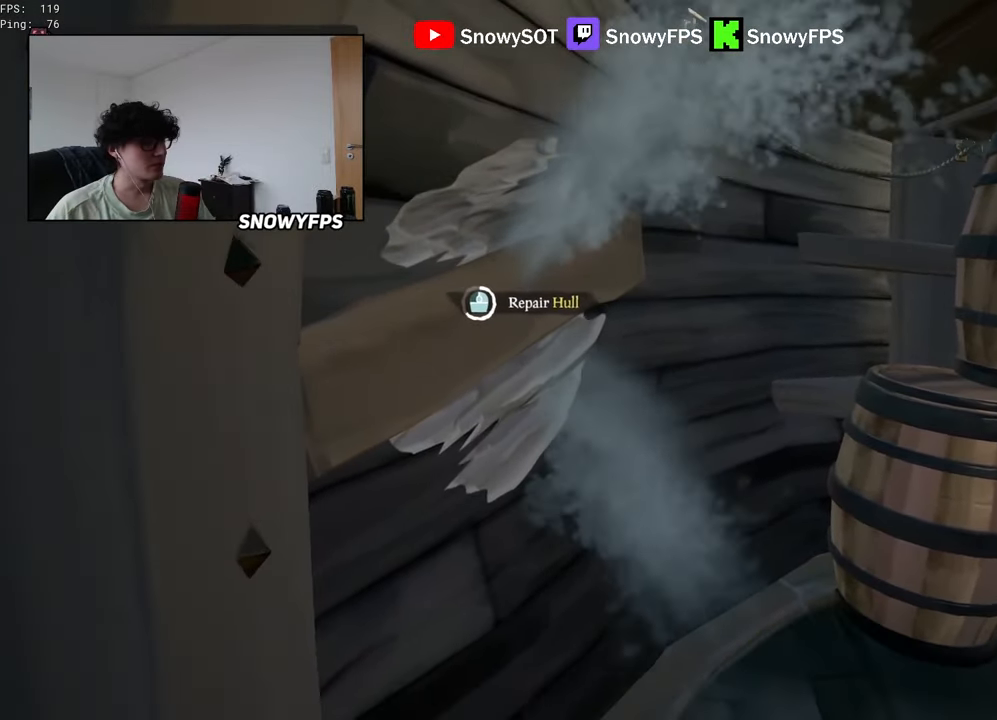
{"keys": [], "mouse": [], "mouse_move": "still", "events": []}
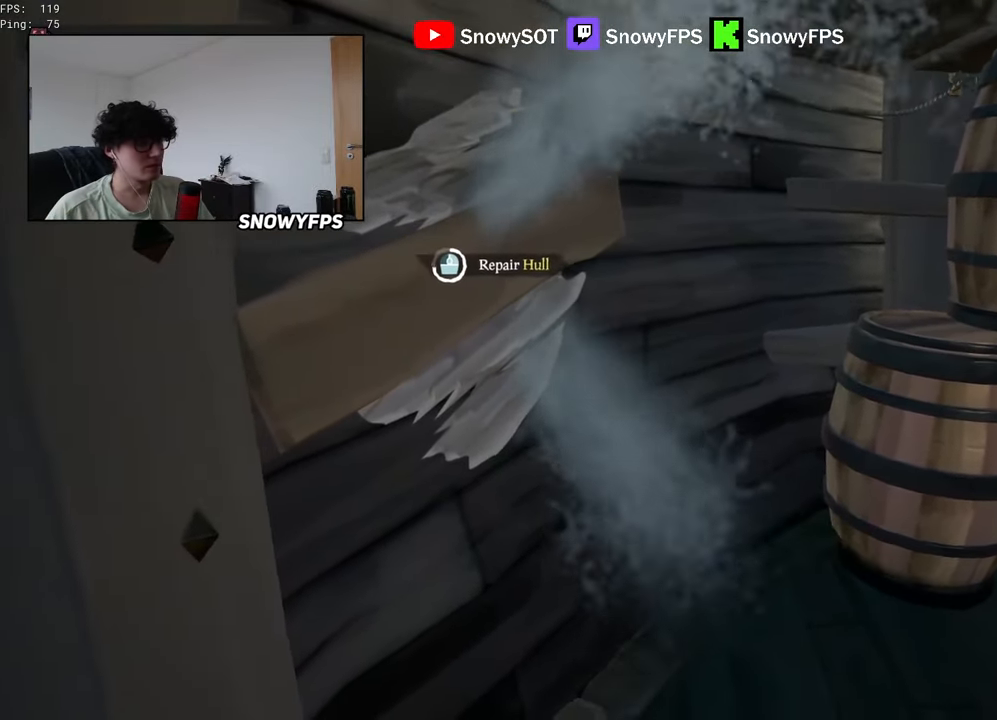
{"keys": [], "mouse": [], "mouse_move": "still", "events": []}
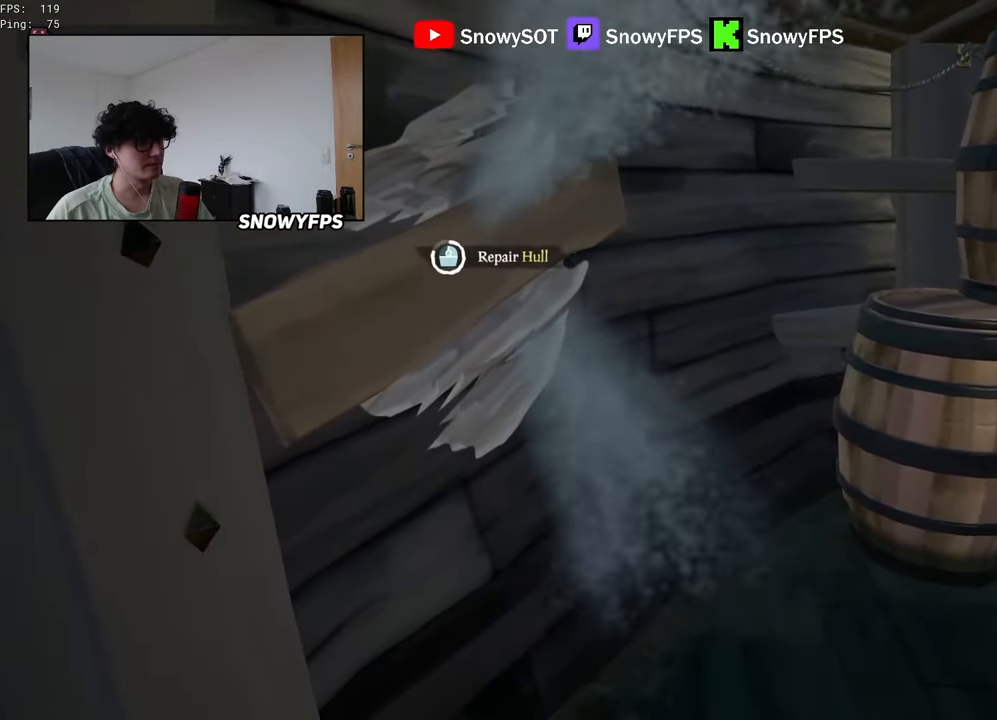
{"keys": [], "mouse": [], "mouse_move": "still", "events": []}
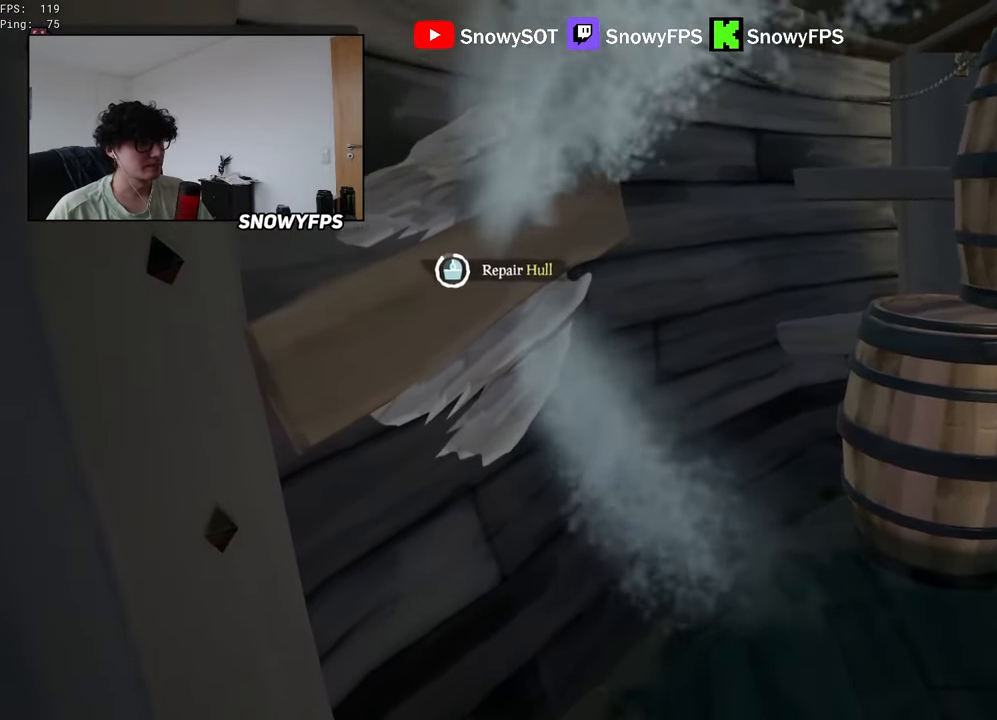
{"keys": [], "mouse": [], "mouse_move": "still", "events": []}
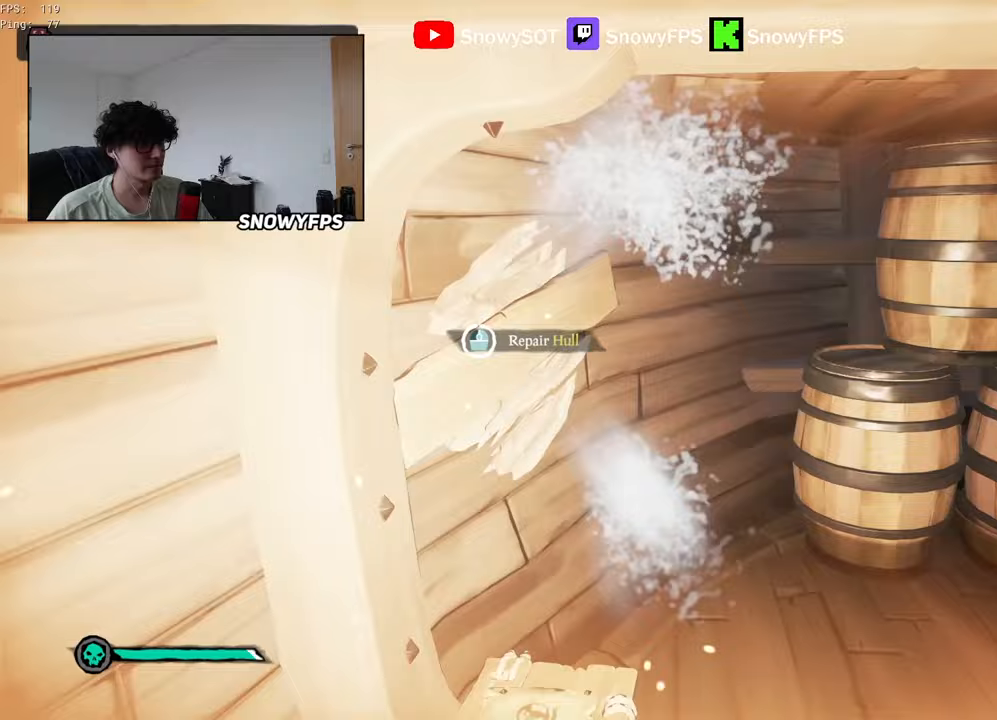
{"keys": ["w"], "mouse": [], "mouse_move": "still", "events": [[450, "q", "down"], [450, "w", "down"], [483, "q", "up"]]}
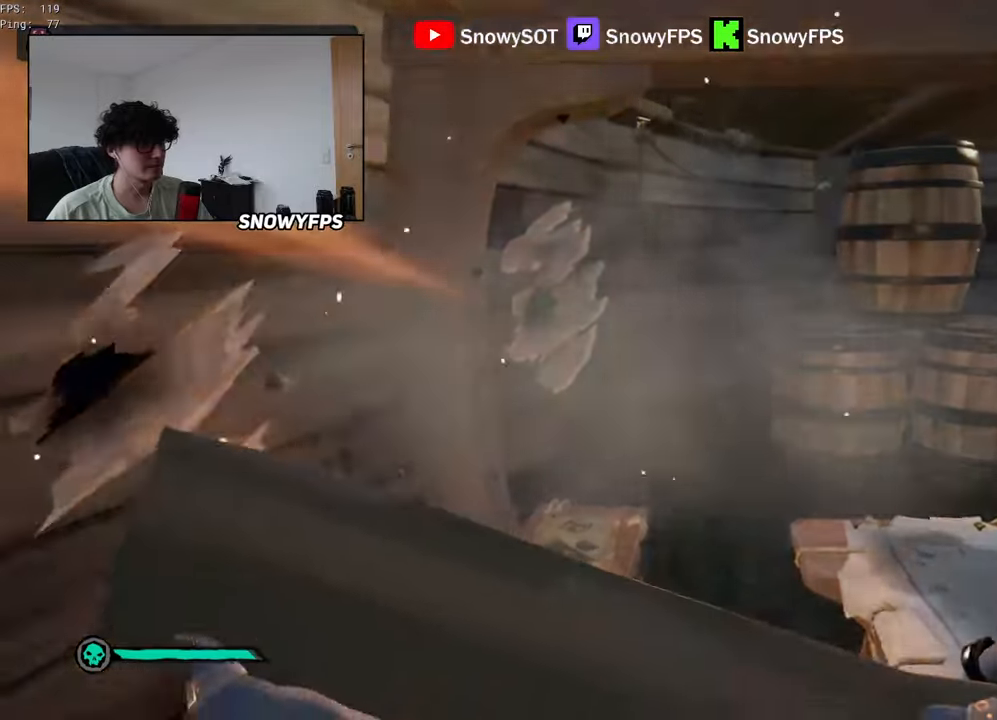
{"keys": ["w"], "mouse": [], "mouse_move": "left", "events": [[133, "a", "down"], [317, "w", "up"], [367, "a", "up"], [467, "w", "down"]]}
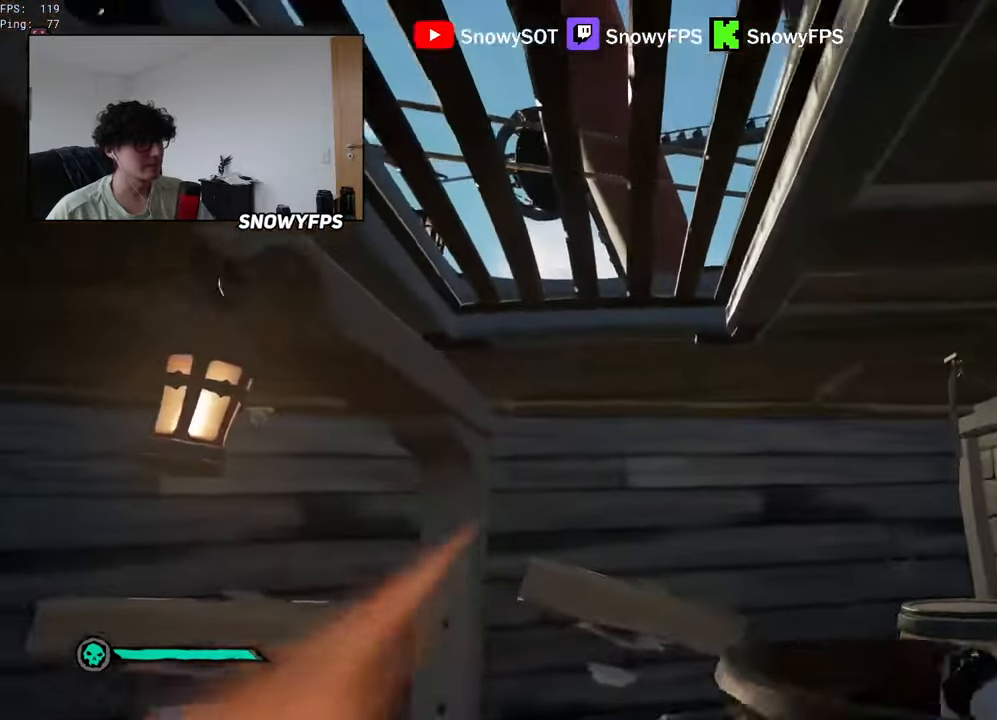
{"keys": [], "mouse": ["left"], "mouse_move": "still", "events": [[50, "a", "down"], [100, "mouse_left", "down"], [150, "a", "up"], [150, "w", "up"], [200, "mouse_left", "up"], [233, "mouse_left", "down"]]}
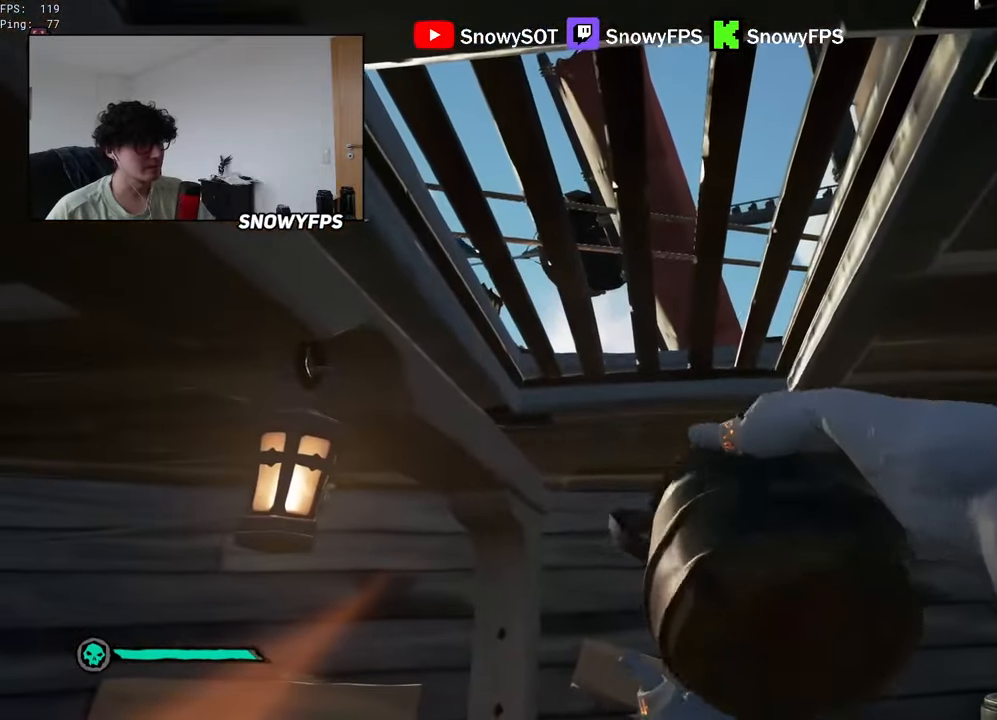
{"keys": ["s"], "mouse": ["left"], "mouse_move": "down-left", "events": [[17, "mouse_left", "up"], [67, "mouse_left", "down"], [167, "mouse_left", "up"], [200, "mouse_left", "down"], [300, "mouse_left", "up"], [300, "s", "down"], [350, "d", "down"], [350, "mouse_left", "down"], [500, "d", "up"]]}
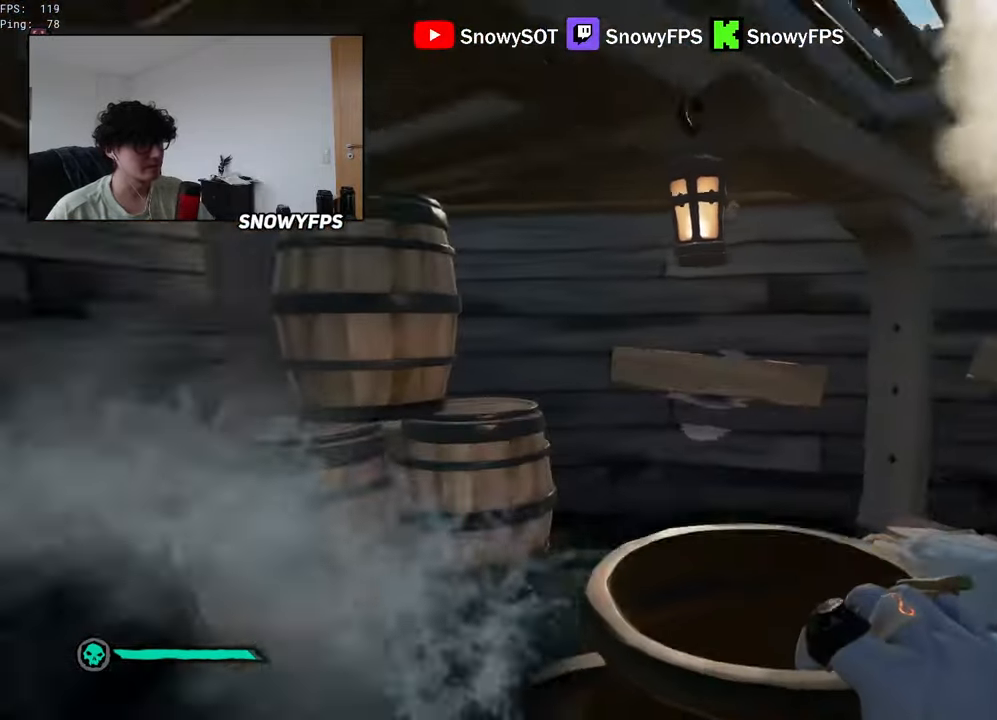
{"keys": [], "mouse": ["left"], "mouse_move": "left", "events": [[83, "s", "up"], [267, "mouse_left", "up"], [317, "mouse_left", "down"], [417, "mouse_left", "up"], [467, "mouse_left", "down"]]}
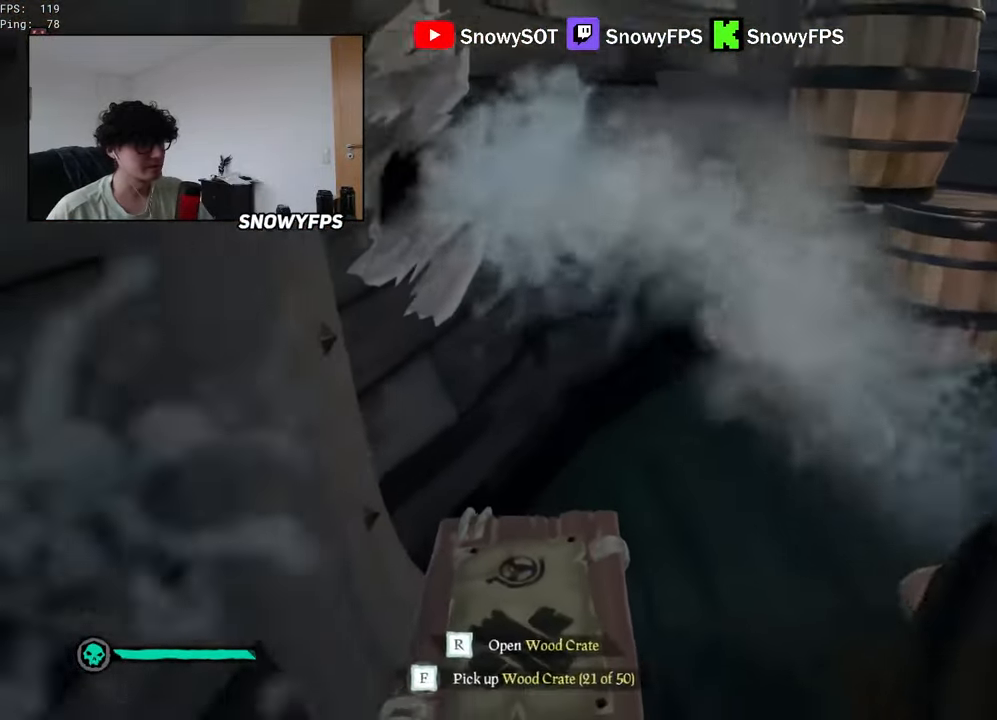
{"keys": ["w"], "mouse": [], "mouse_move": "up", "events": [[100, "mouse_left", "up"], [150, "5", "down"], [200, "5", "up"], [233, "w", "down"], [283, "w", "up"], [433, "w", "down"]]}